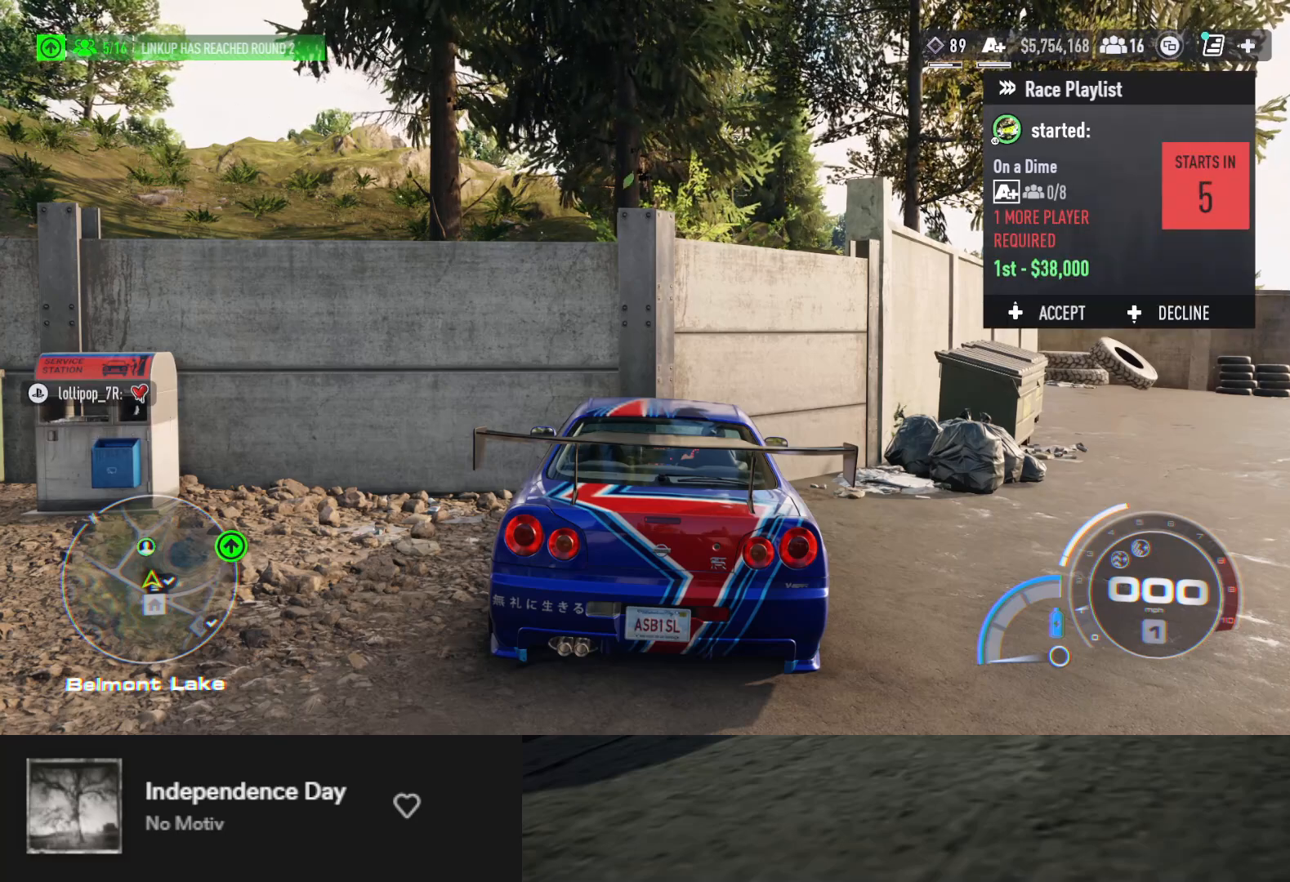
Gameplay with a controller (Xbox layout); each line is a JSON object with the inputs held at the frame after it. "events" lists button and stick changes between this image and that frame as [ms after this image, input, new state], when the widget could be followed in between.
{"buttons": [], "left_stick": "center", "right_stick": "center", "events": [[117, "DPAD_DOWN", "down"], [217, "DPAD_DOWN", "up"]]}
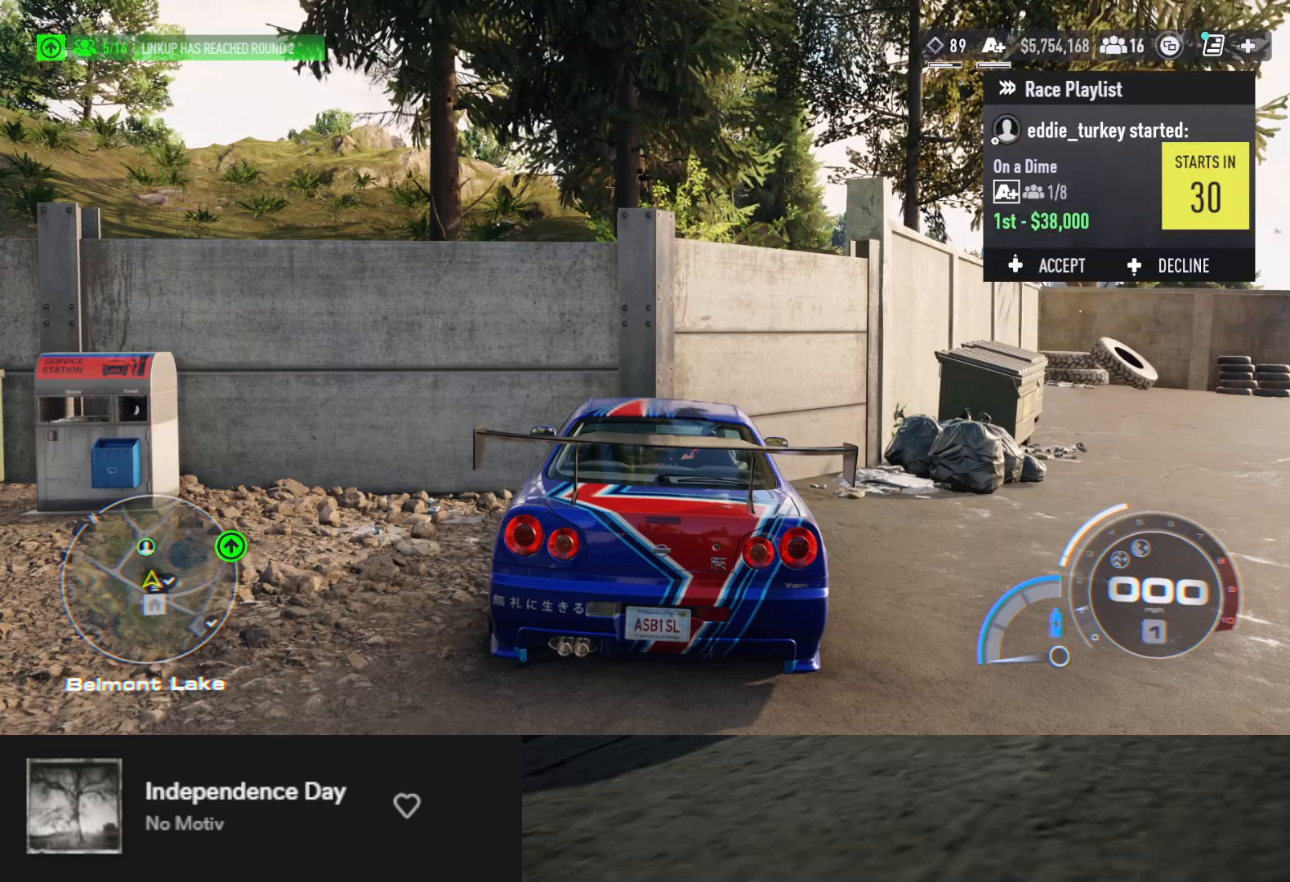
{"buttons": [], "left_stick": "center", "right_stick": "center", "events": []}
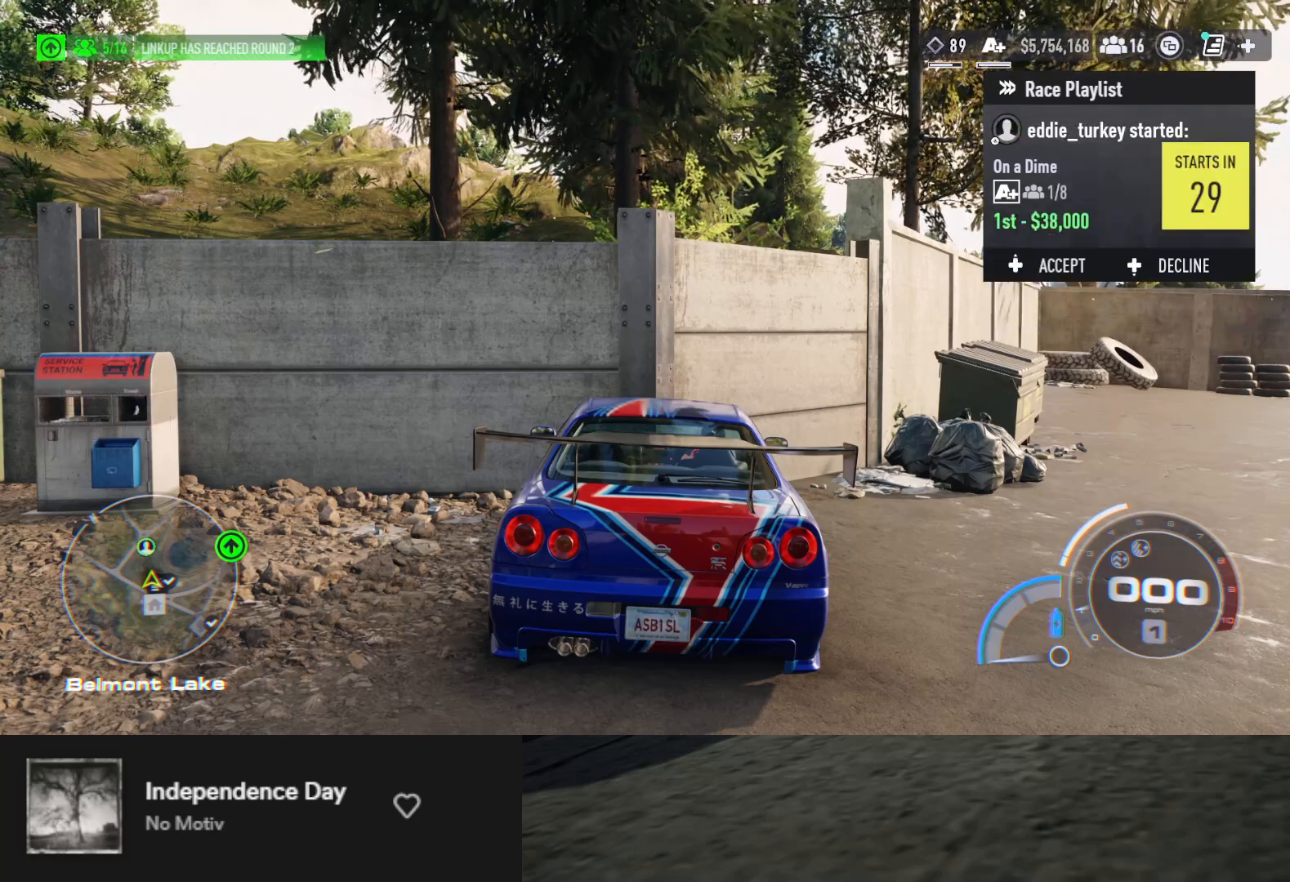
{"buttons": [], "left_stick": "center", "right_stick": "center", "events": []}
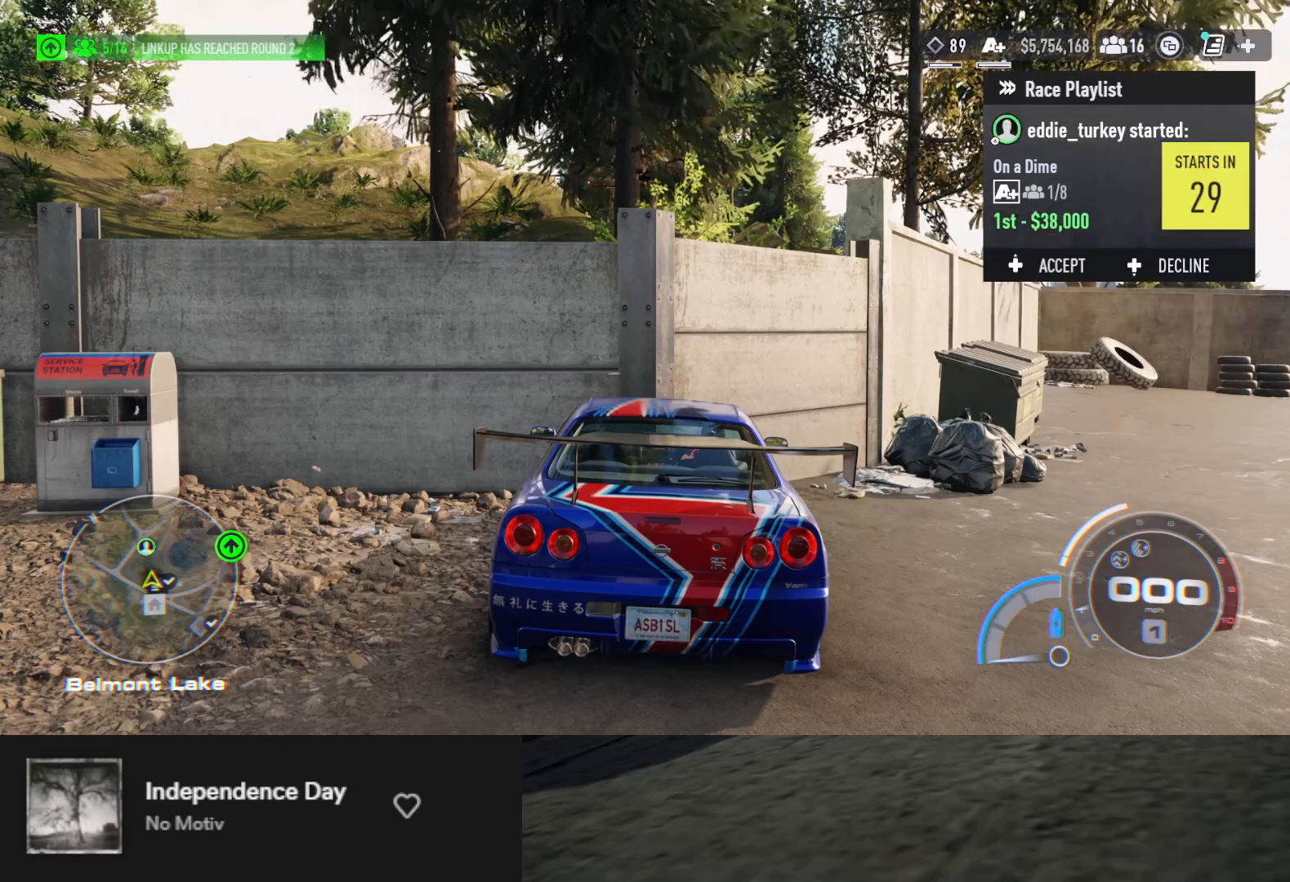
{"buttons": [], "left_stick": "center", "right_stick": "center", "events": [[183, "DPAD_DOWN", "down"], [250, "DPAD_DOWN", "up"]]}
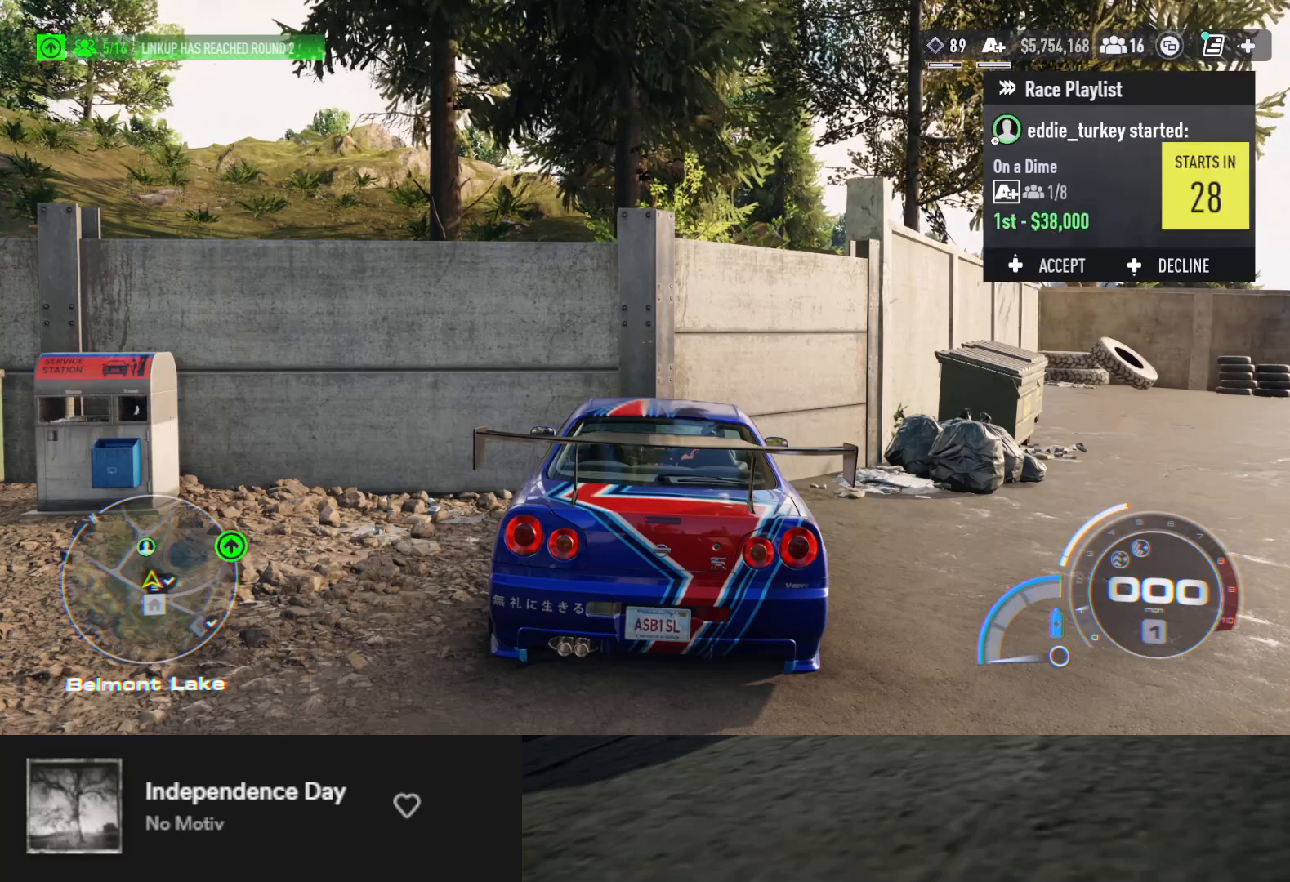
{"buttons": [], "left_stick": "center", "right_stick": "center", "events": []}
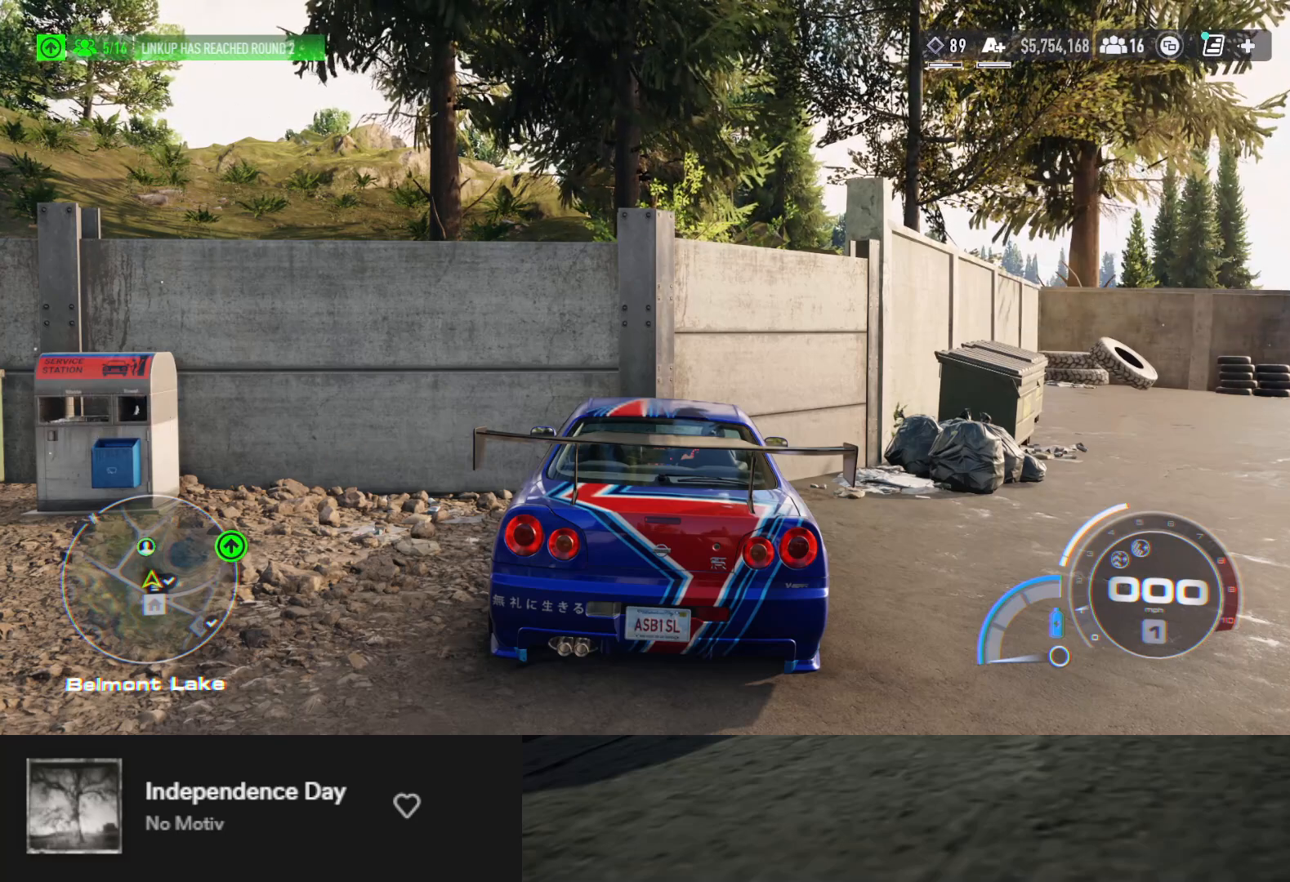
{"buttons": [], "left_stick": "center", "right_stick": "center", "events": []}
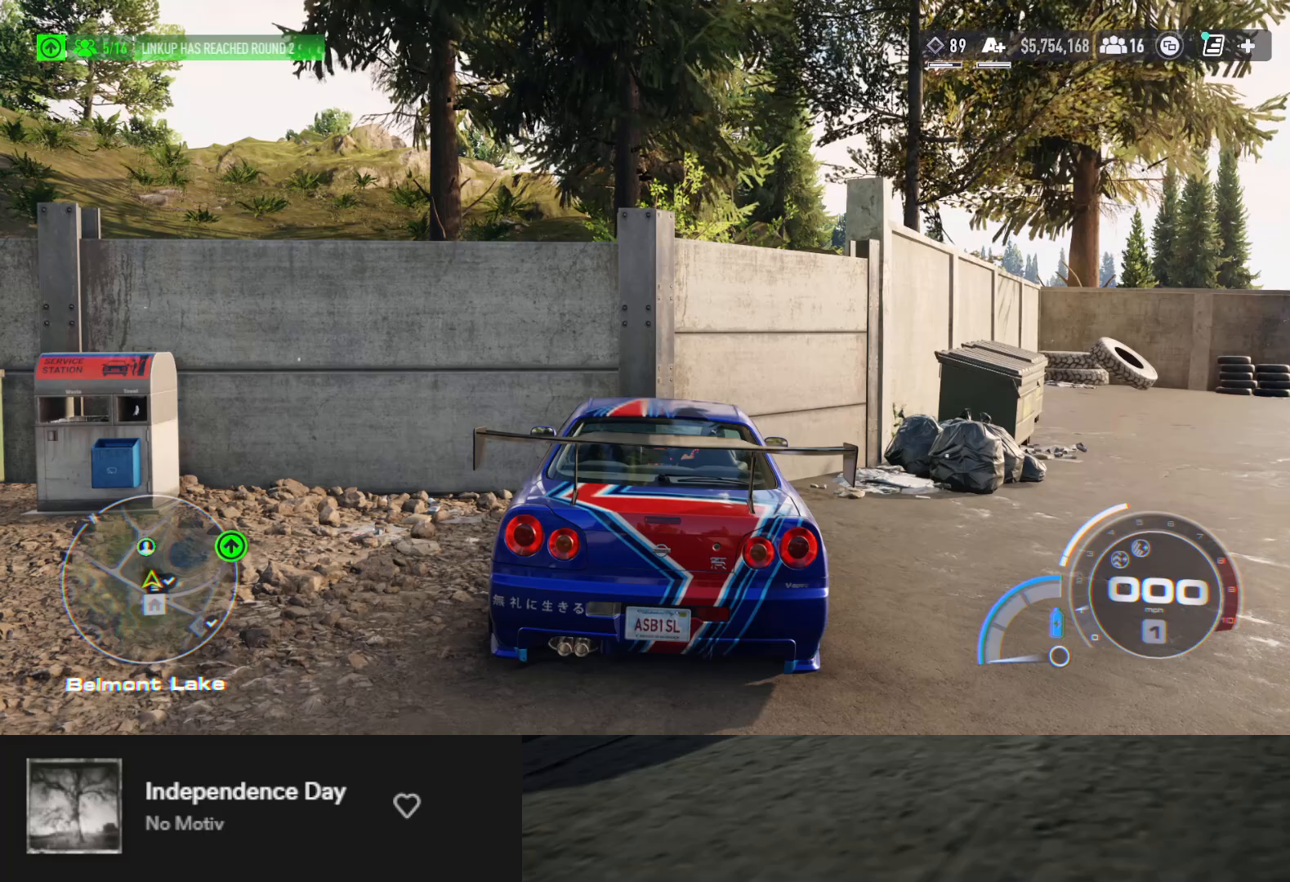
{"buttons": [], "left_stick": "up-left", "right_stick": "center", "events": [[500, "left_stick", "up-left"]]}
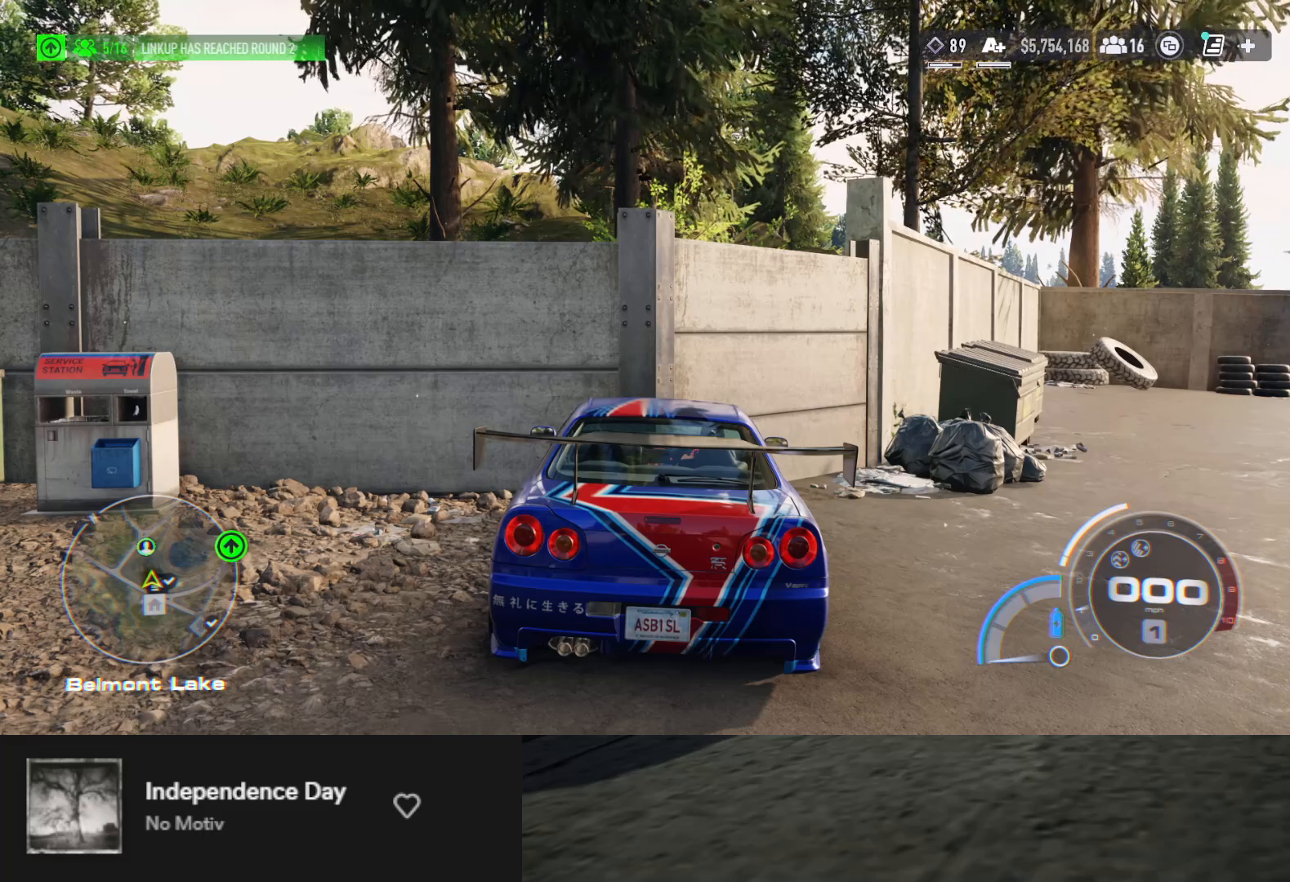
{"buttons": [], "left_stick": "center", "right_stick": "center", "events": [[17, "R2", "down"], [17, "left_stick", "left"], [267, "R2", "up"], [317, "left_stick", "center"]]}
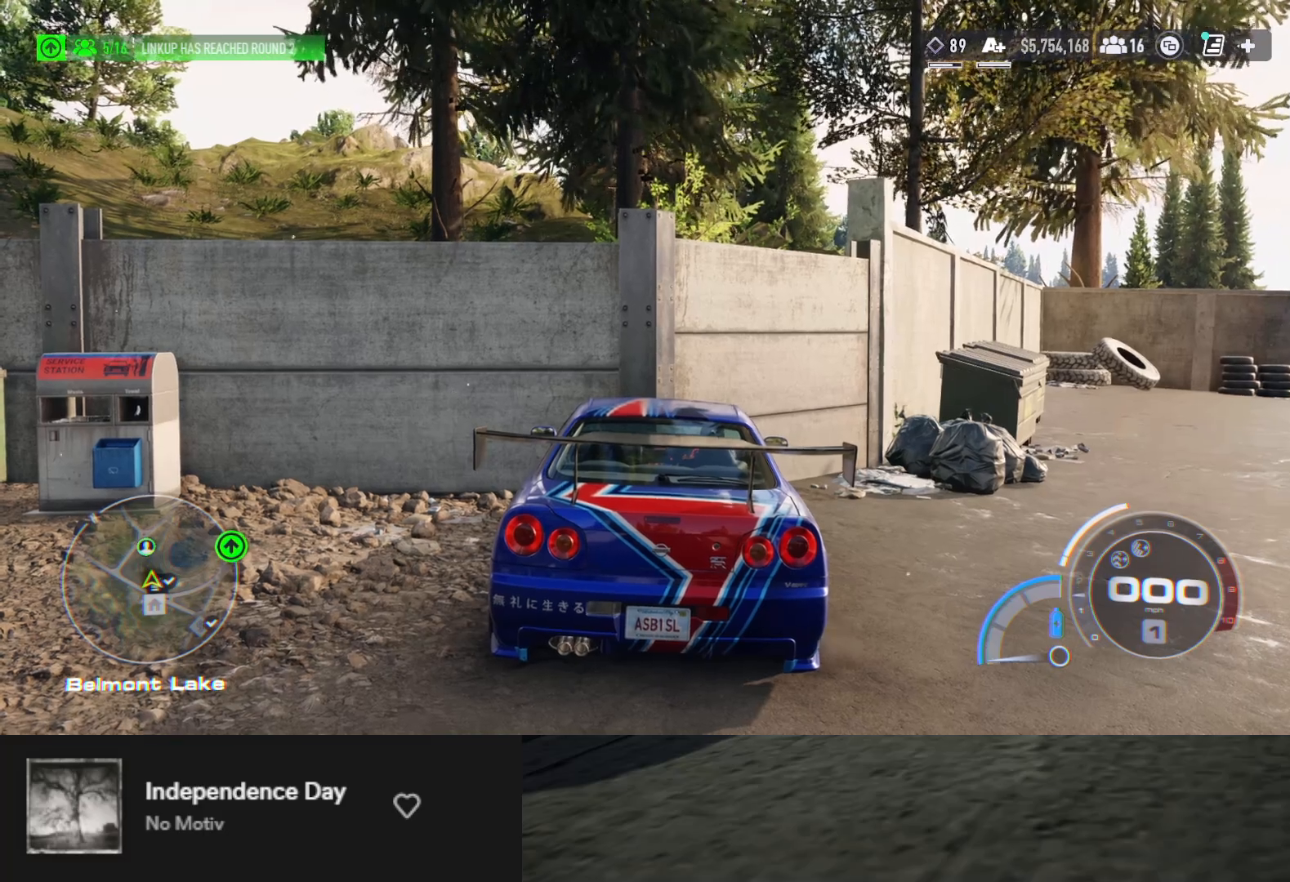
{"buttons": ["L2"], "left_stick": "center", "right_stick": "center", "events": [[50, "right_stick", "down"], [200, "L2", "down"], [250, "right_stick", "center"]]}
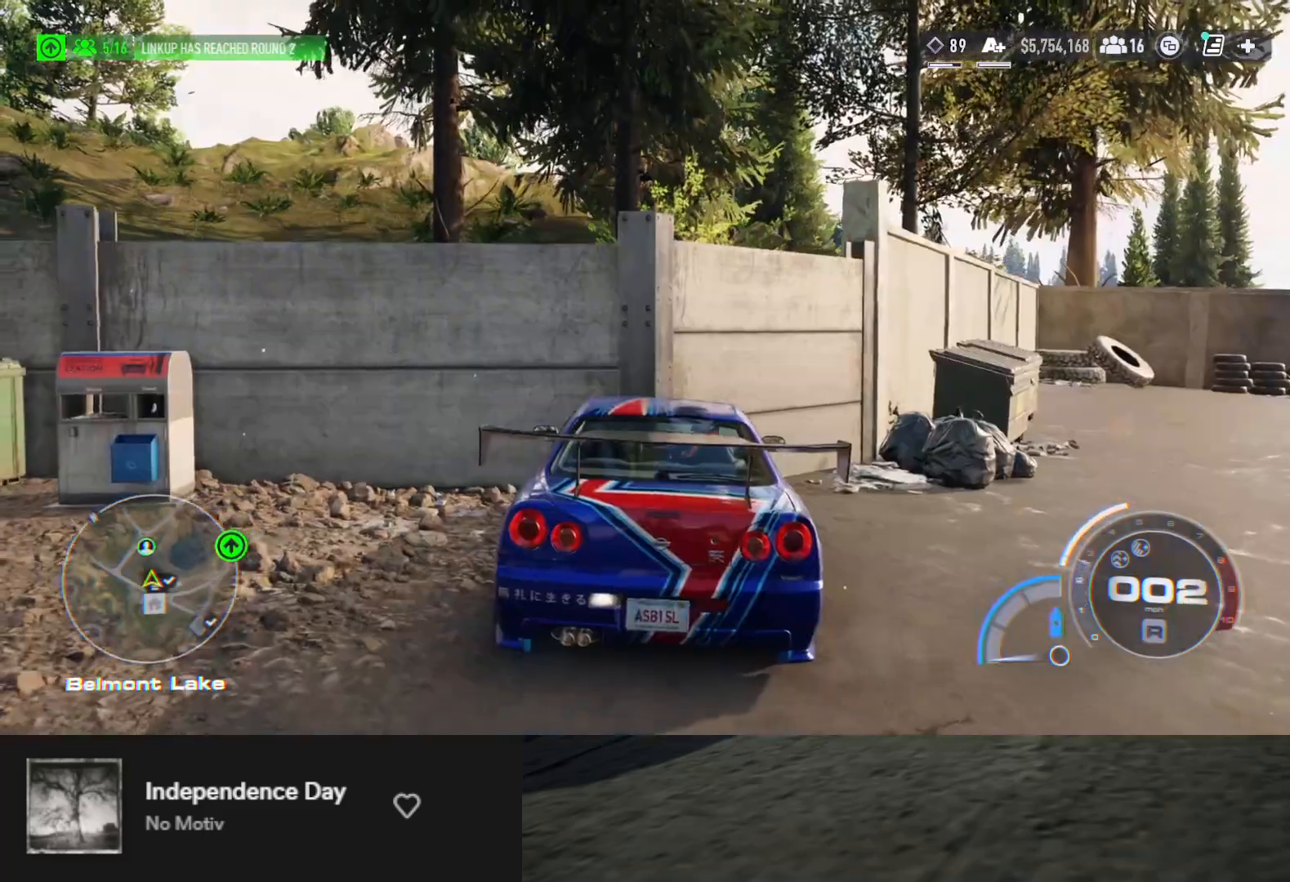
{"buttons": ["L2"], "left_stick": "left", "right_stick": "center", "events": [[67, "left_stick", "left"]]}
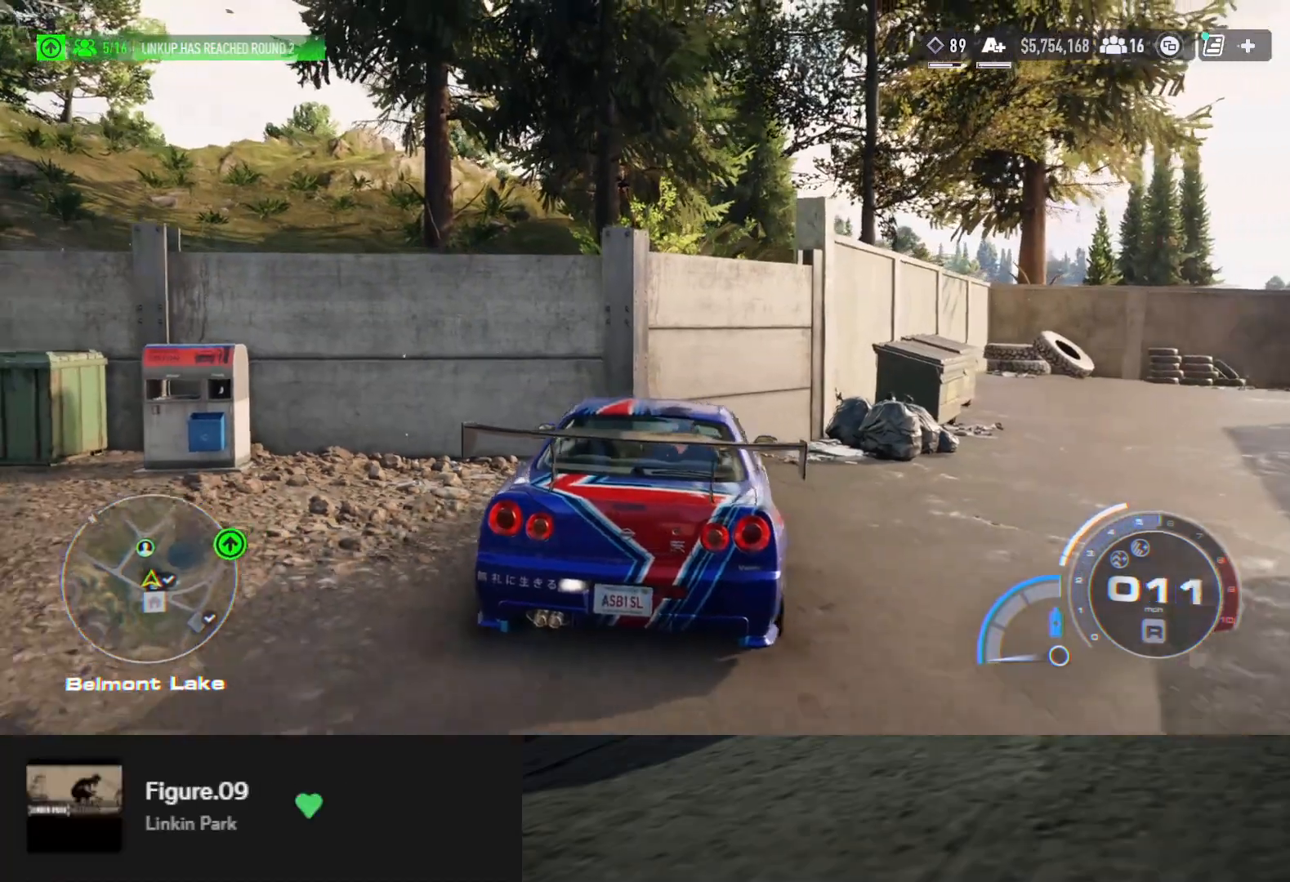
{"buttons": ["L2"], "left_stick": "left", "right_stick": "center", "events": []}
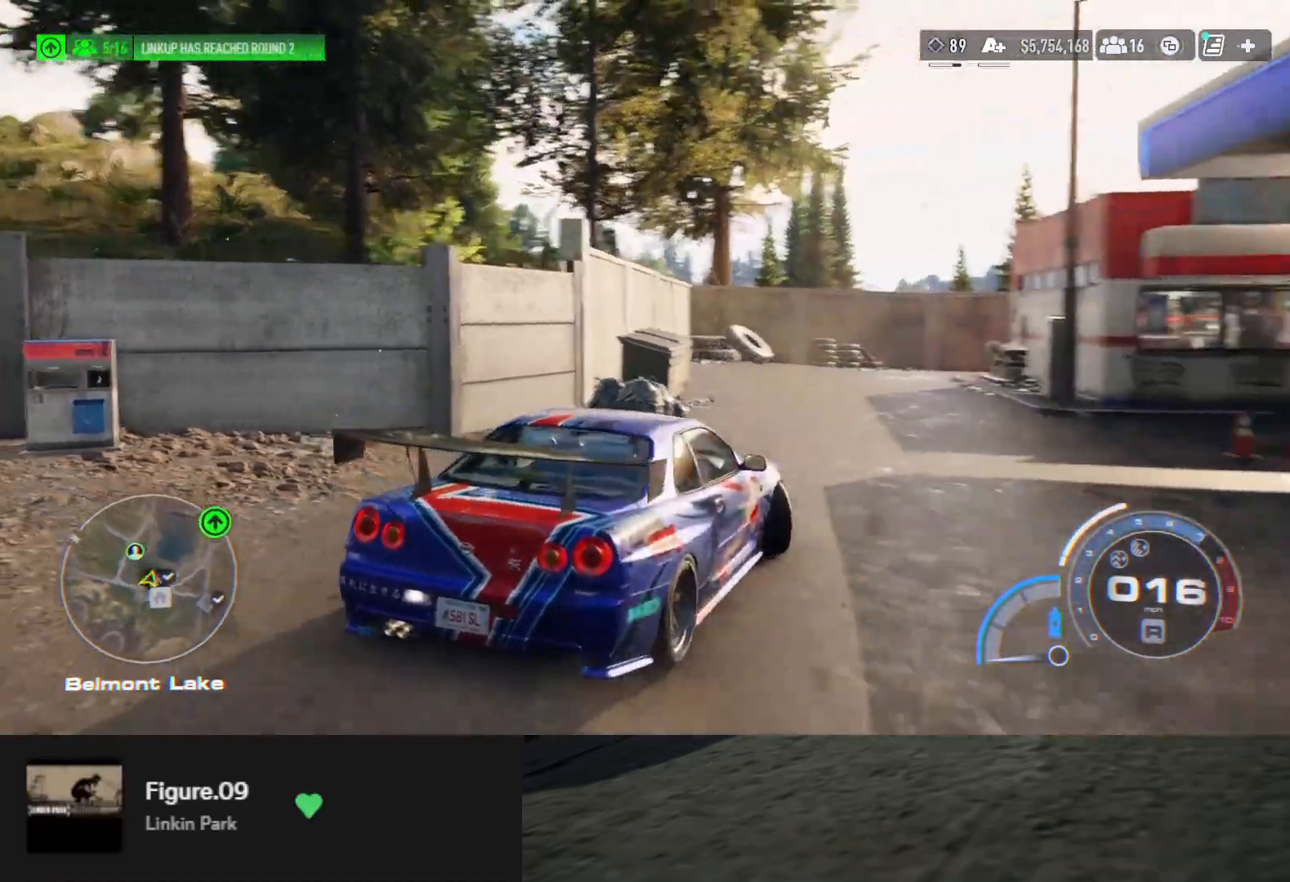
{"buttons": ["R2"], "left_stick": "left", "right_stick": "center", "events": [[467, "L2", "up"], [467, "R2", "down"]]}
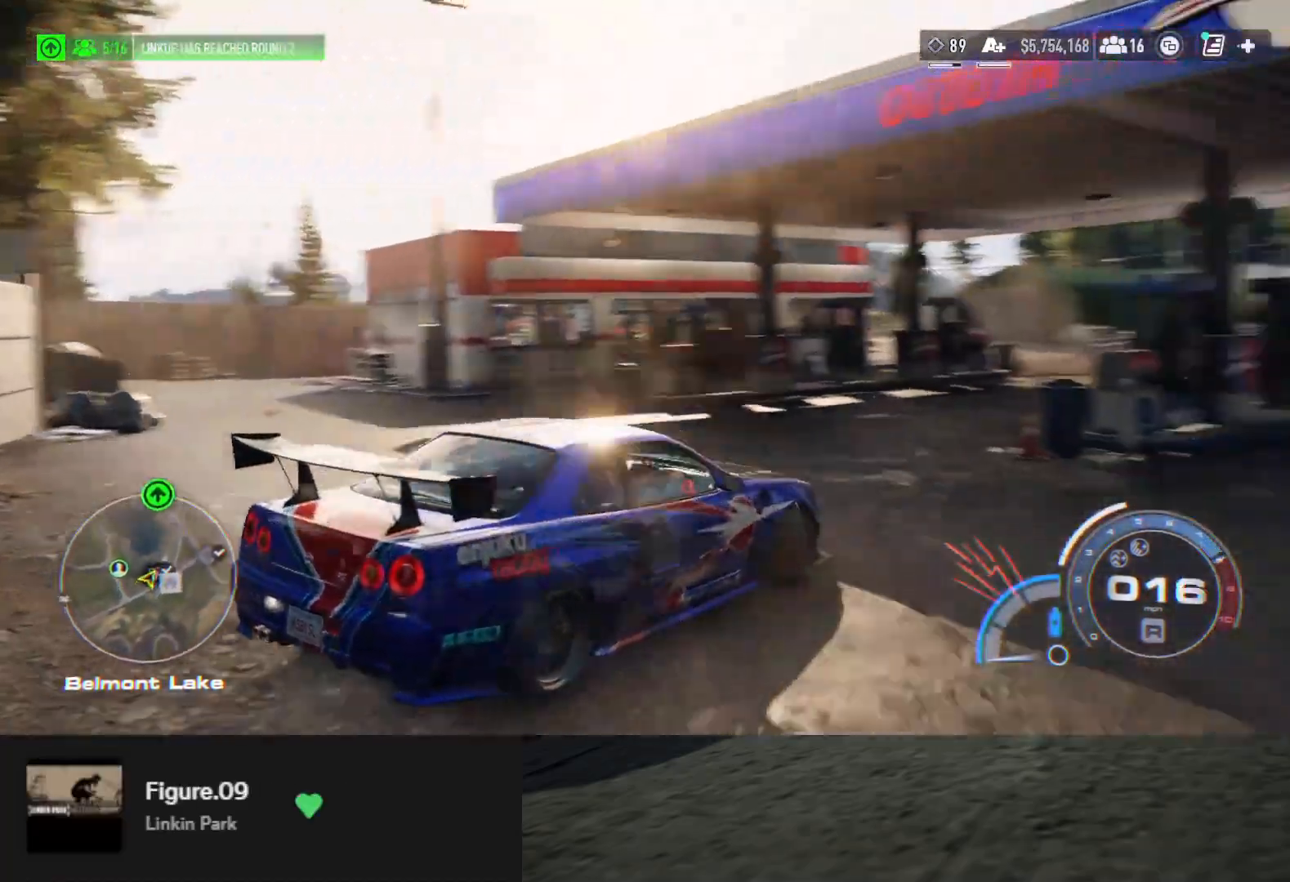
{"buttons": ["R2"], "left_stick": "center", "right_stick": "center", "events": [[33, "left_stick", "center"]]}
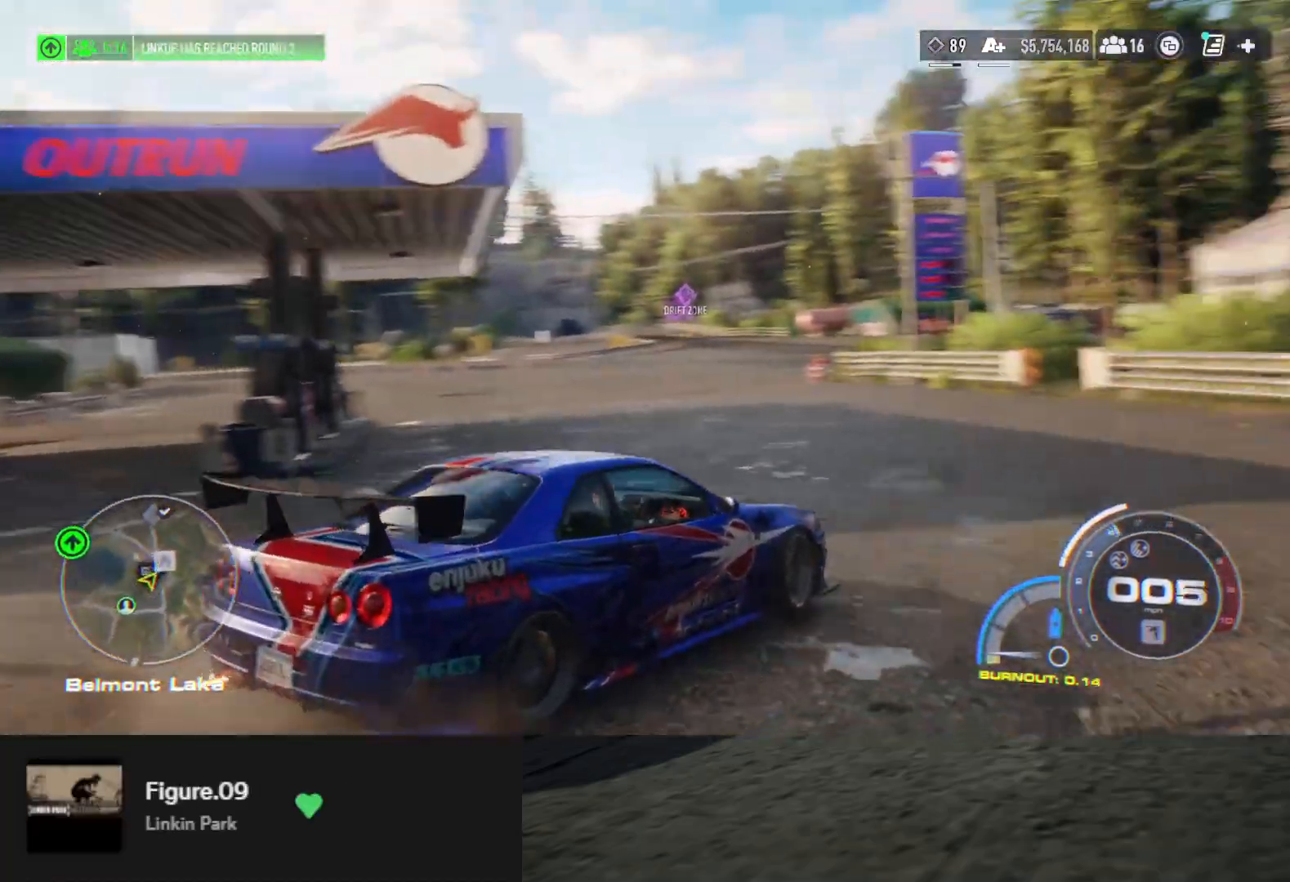
{"buttons": ["R2"], "left_stick": "right", "right_stick": "center", "events": [[433, "left_stick", "right"]]}
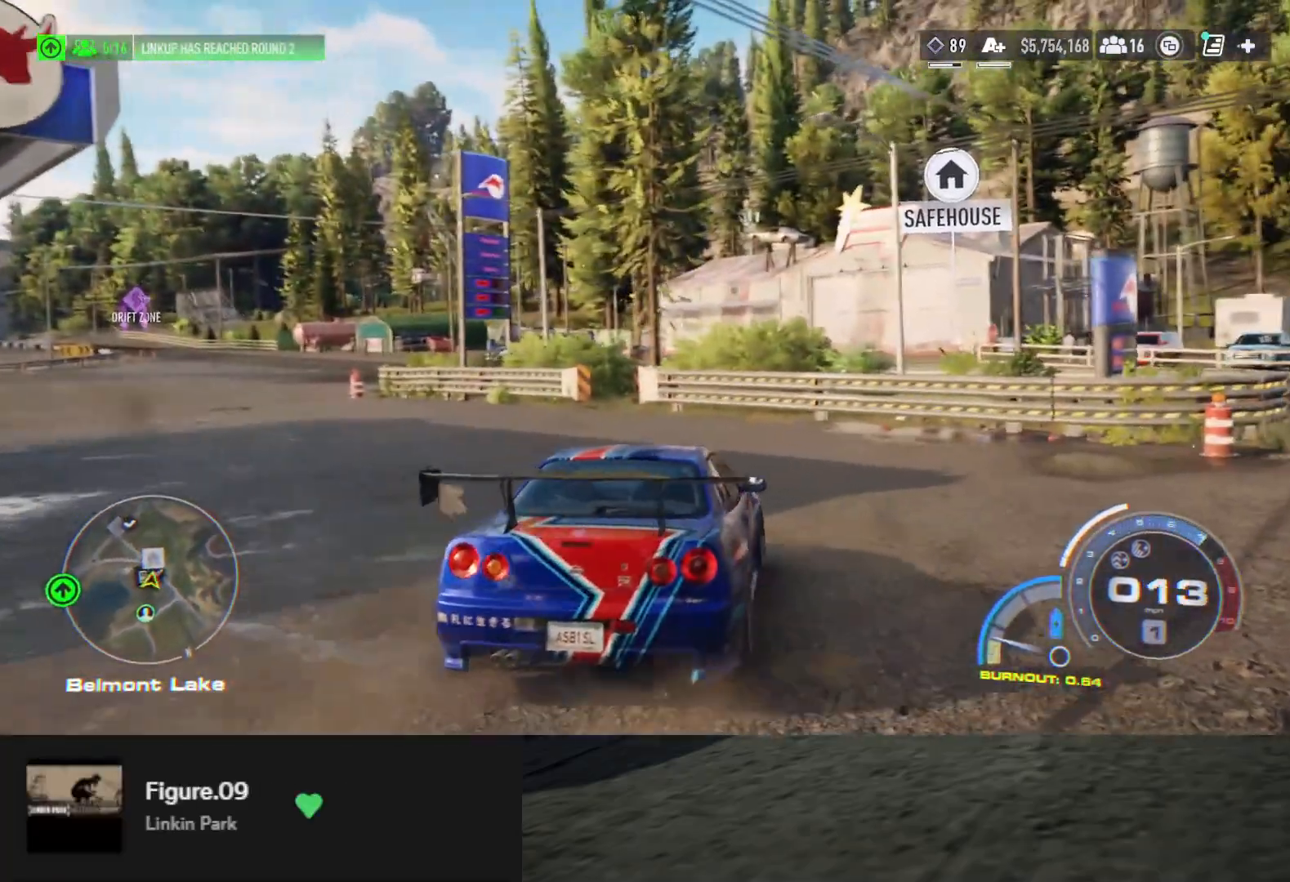
{"buttons": ["A", "R2"], "left_stick": "center", "right_stick": "center", "events": [[133, "A", "down"], [133, "left_stick", "center"]]}
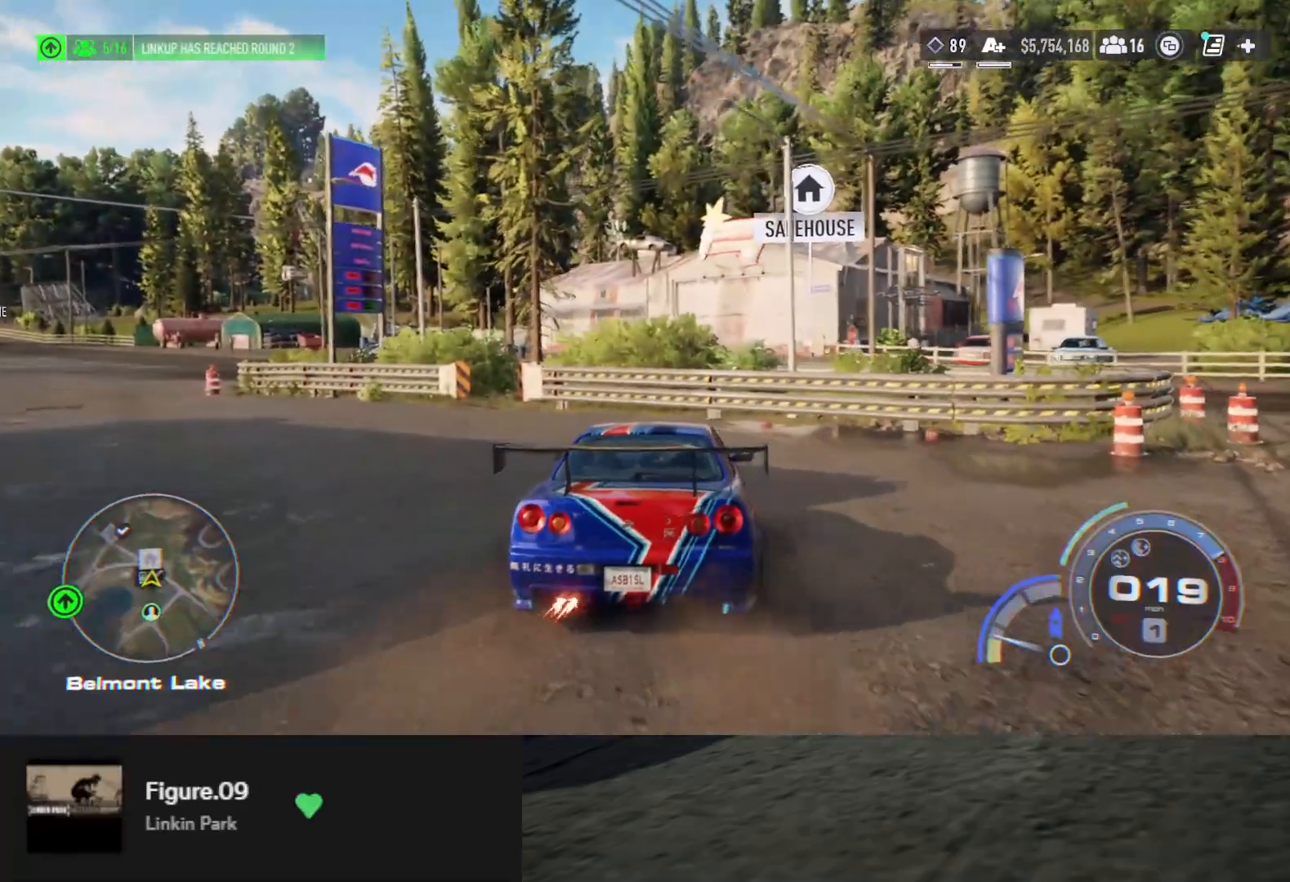
{"buttons": ["R2"], "left_stick": "left", "right_stick": "center", "events": [[67, "left_stick", "left"], [100, "A", "up"], [233, "R2", "up"], [450, "R2", "down"]]}
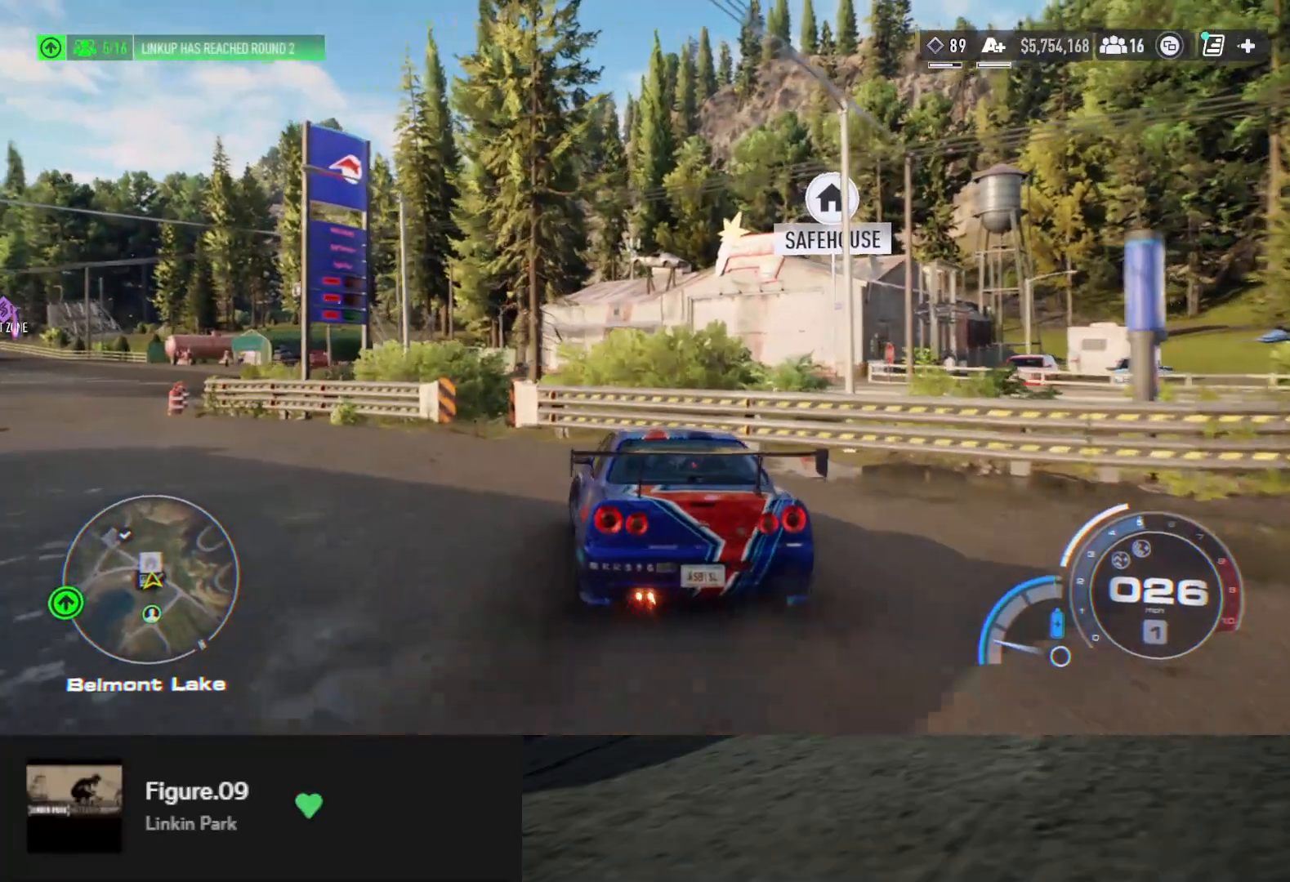
{"buttons": ["R2"], "left_stick": "center", "right_stick": "center", "events": [[167, "left_stick", "center"]]}
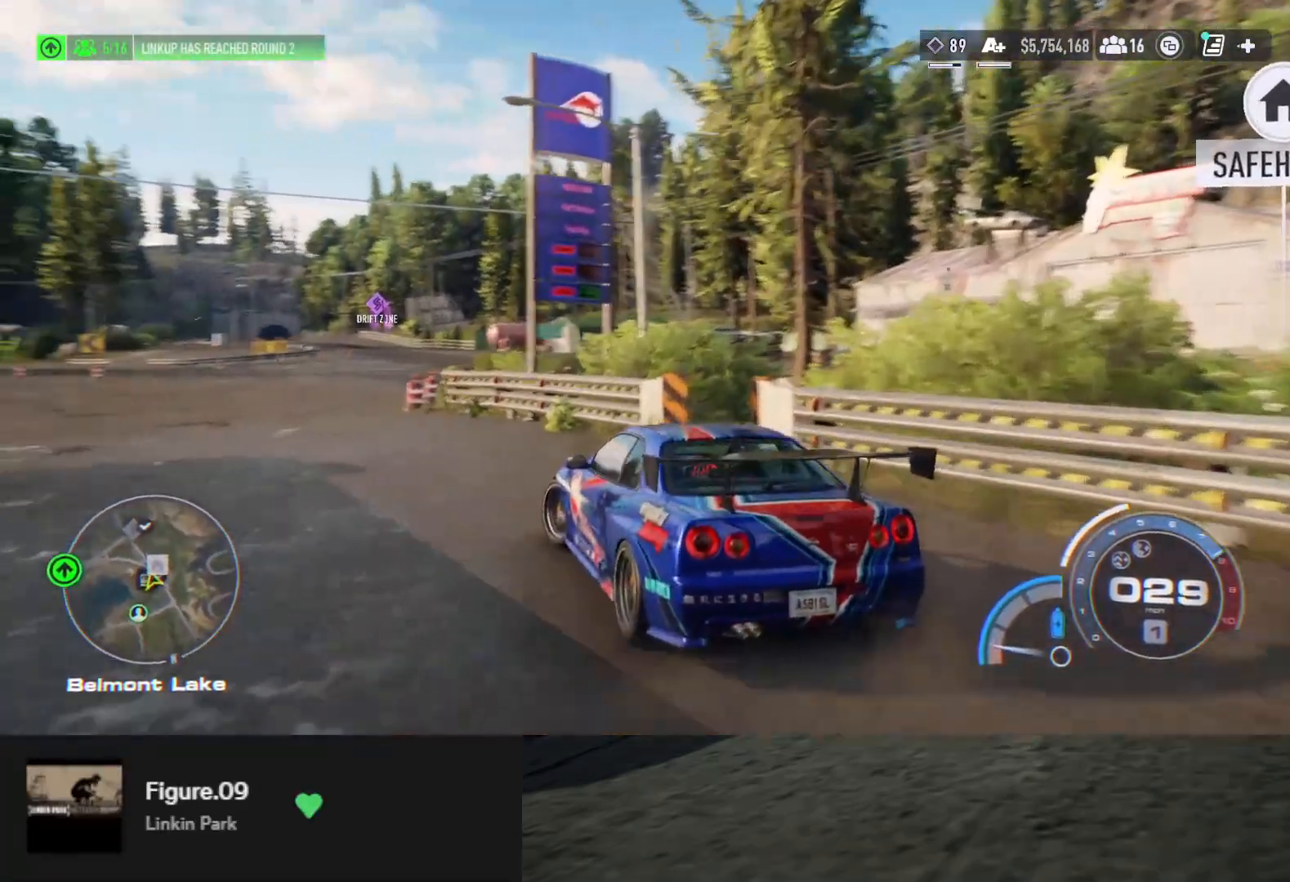
{"buttons": ["R2"], "left_stick": "center", "right_stick": "center", "events": []}
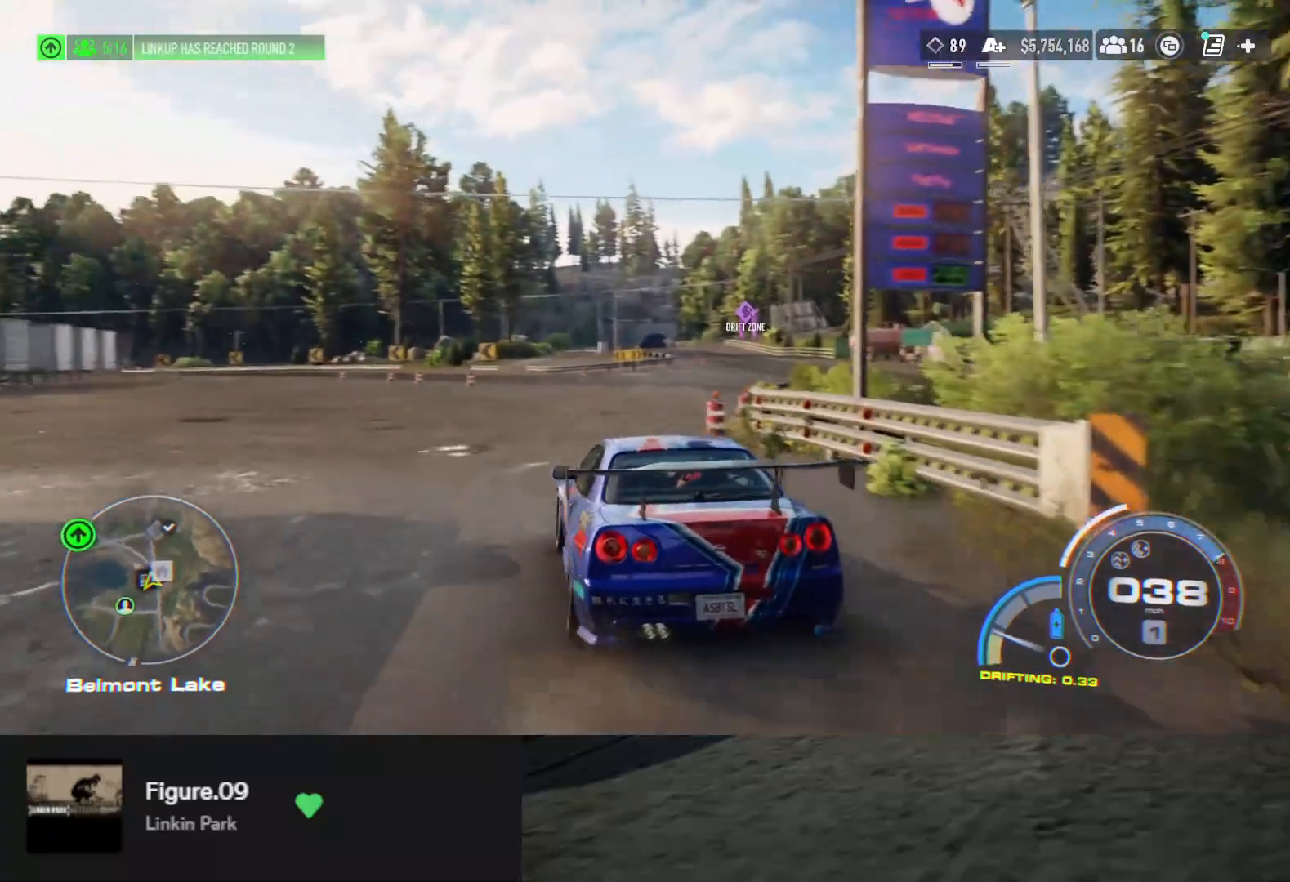
{"buttons": ["R2"], "left_stick": "right", "right_stick": "center", "events": [[100, "left_stick", "right"]]}
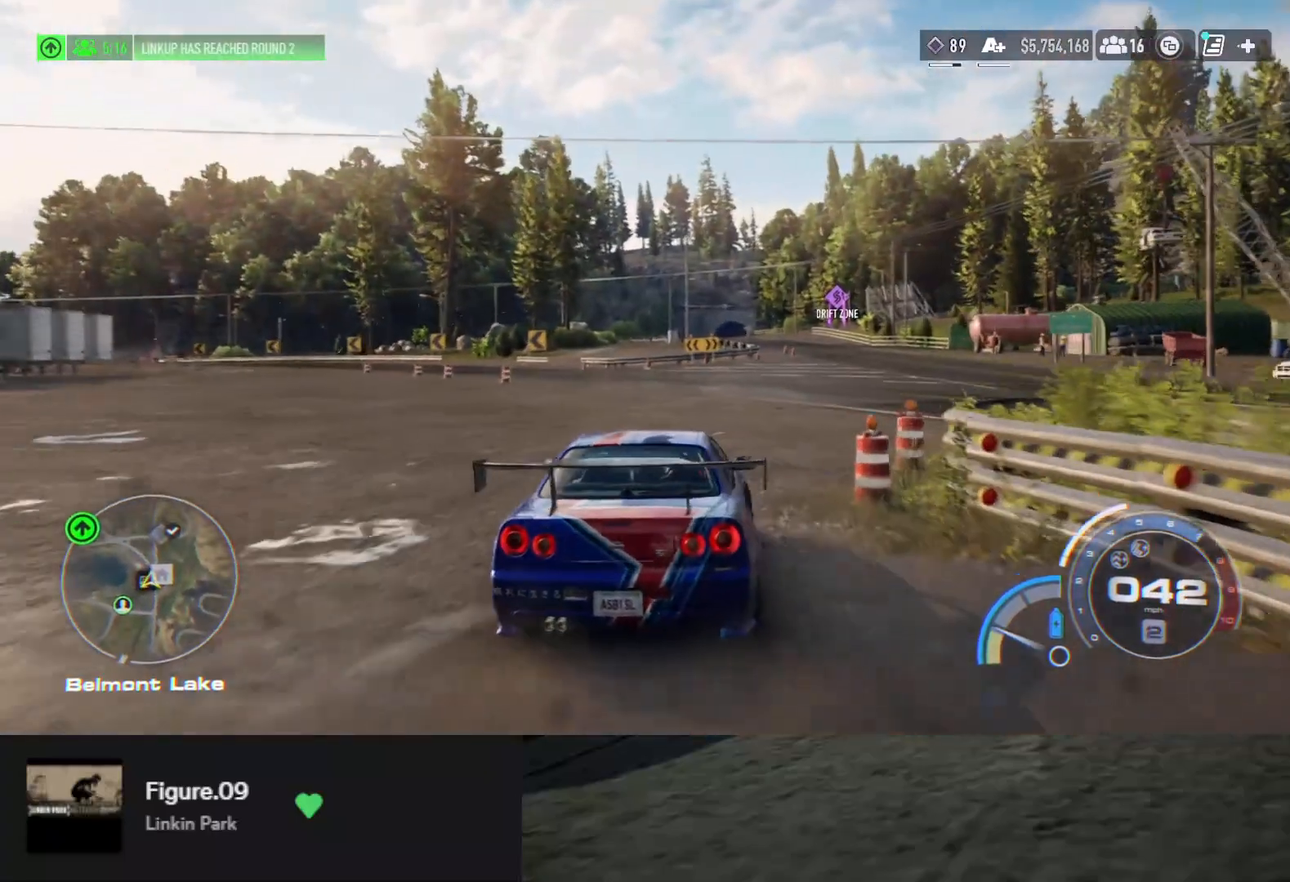
{"buttons": ["R2"], "left_stick": "center", "right_stick": "center", "events": [[450, "left_stick", "center"]]}
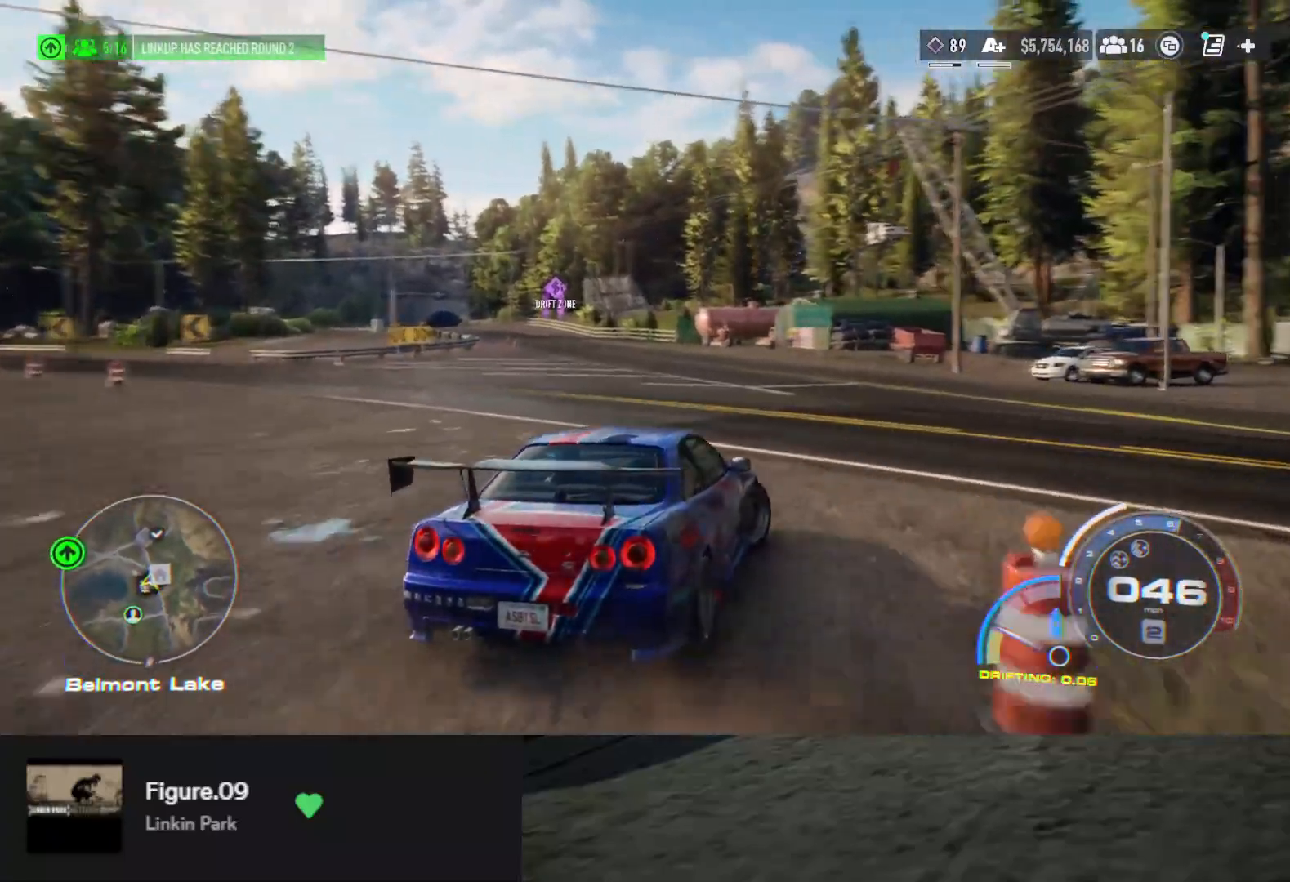
{"buttons": ["A", "R2"], "left_stick": "right", "right_stick": "center", "events": [[183, "left_stick", "right"], [317, "left_stick", "center"], [417, "left_stick", "right"], [467, "A", "down"]]}
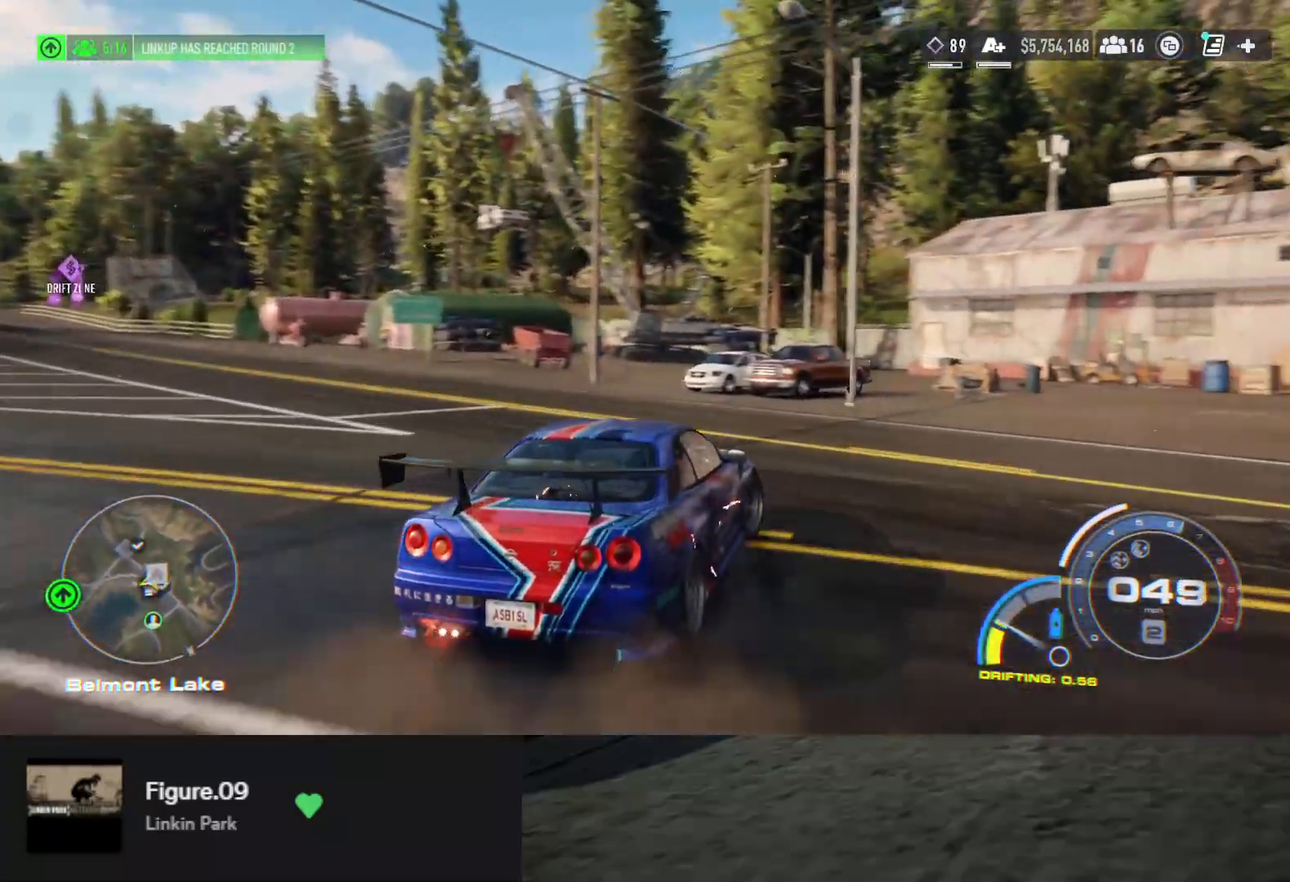
{"buttons": [], "left_stick": "right", "right_stick": "center", "events": [[50, "A", "up"], [50, "left_stick", "center"], [183, "left_stick", "right"], [233, "R2", "up"]]}
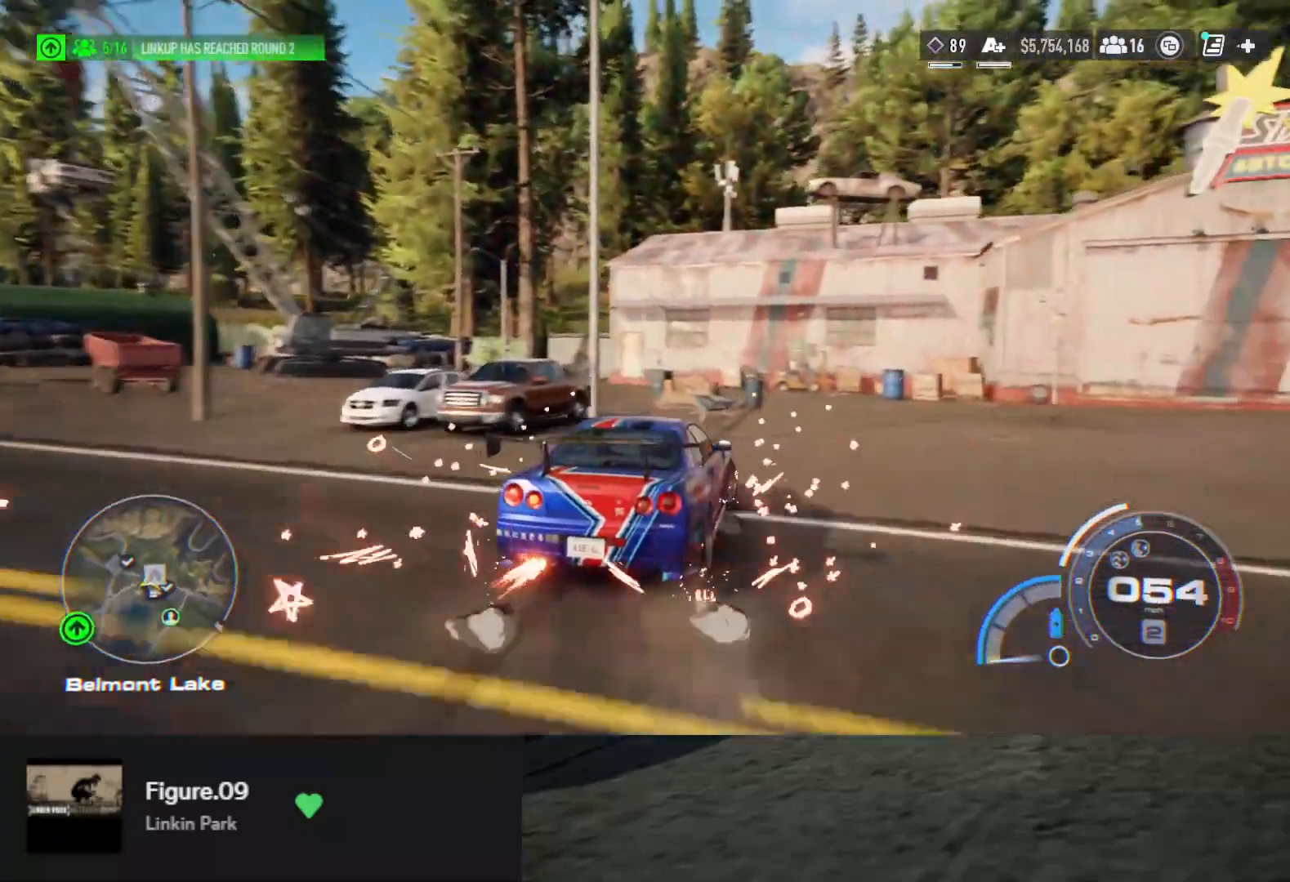
{"buttons": ["R2"], "left_stick": "right", "right_stick": "center", "events": [[133, "R2", "down"], [317, "left_stick", "center"], [500, "left_stick", "right"]]}
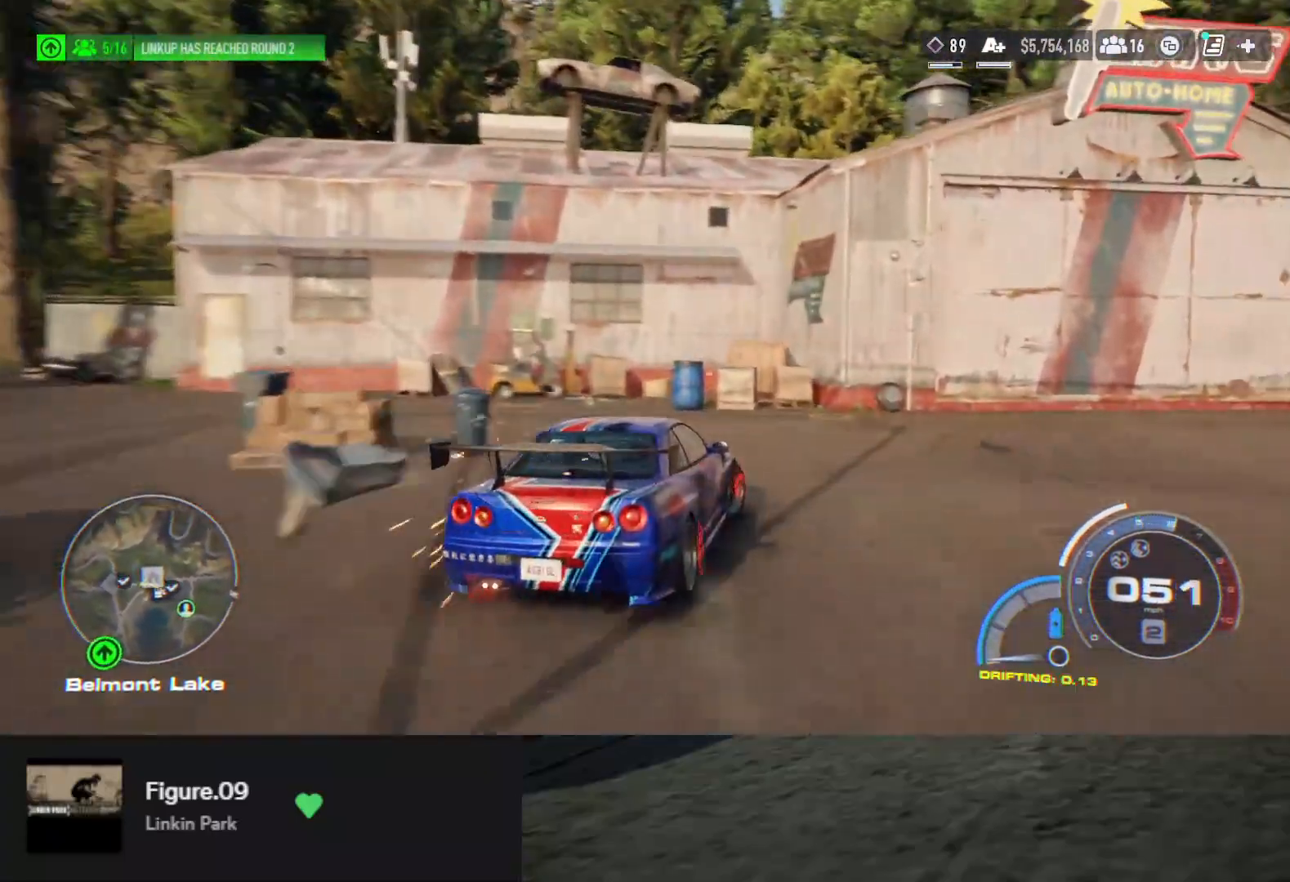
{"buttons": ["L2"], "left_stick": "left", "right_stick": "center", "events": [[83, "L2", "down"], [83, "R2", "up"], [150, "left_stick", "center"], [400, "left_stick", "left"]]}
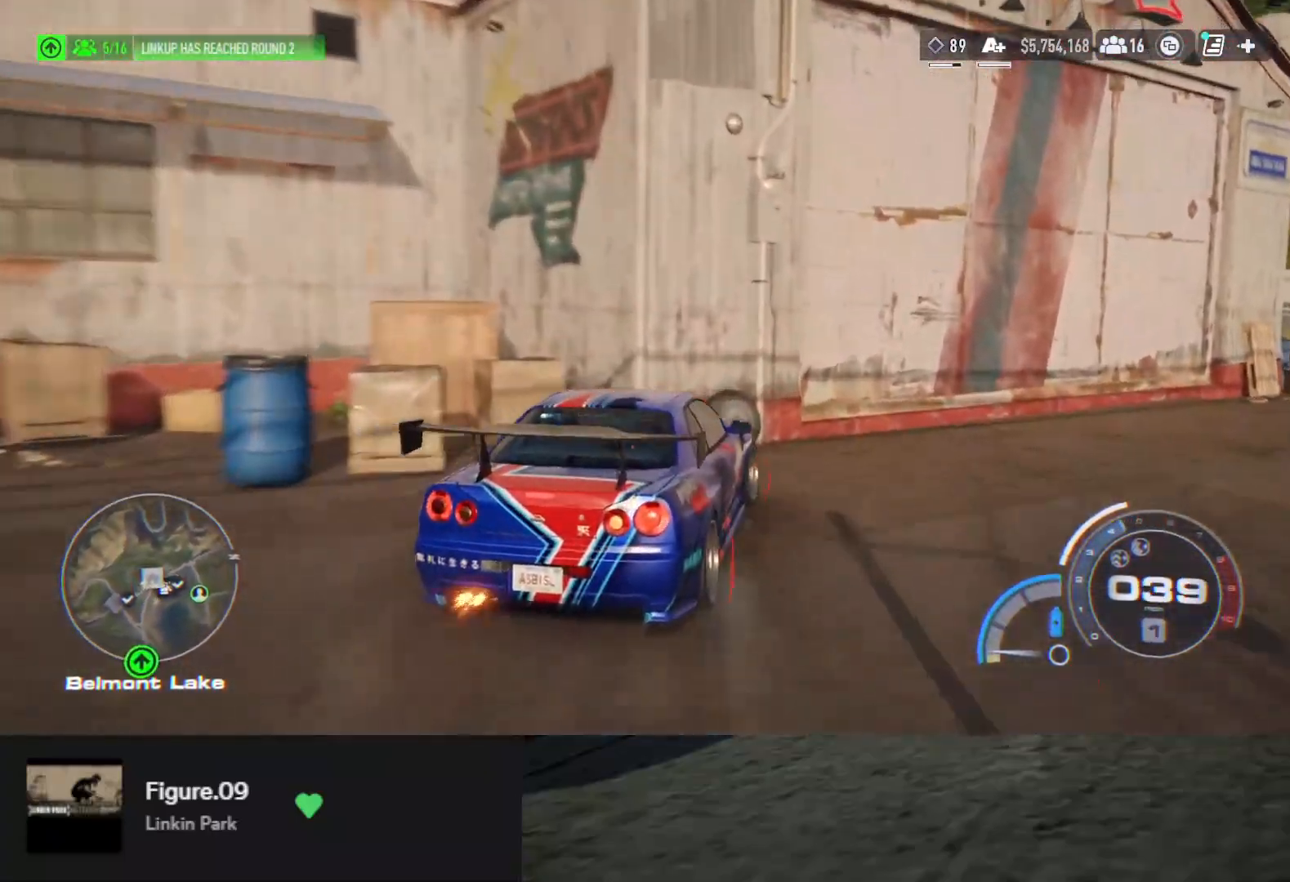
{"buttons": [], "left_stick": "center", "right_stick": "center", "events": [[83, "left_stick", "center"], [133, "X", "down"], [200, "X", "up"], [283, "L2", "up"]]}